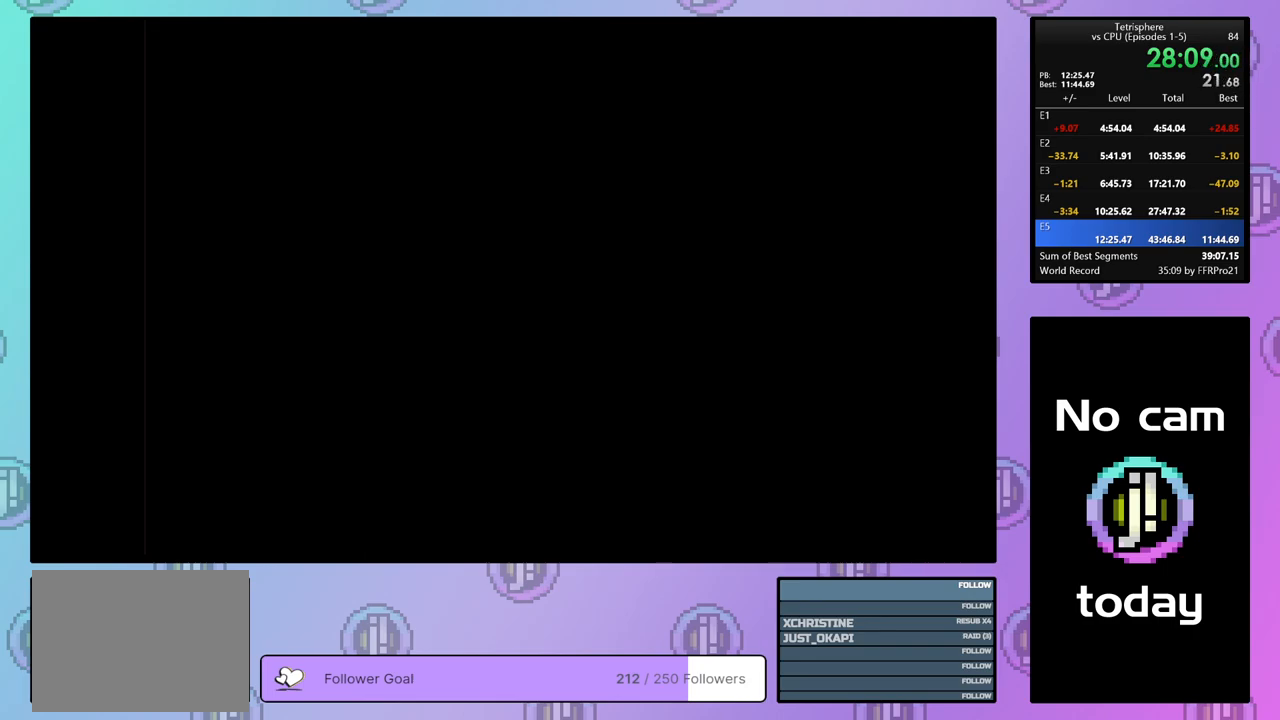
Gameplay with a controller (PlayStation layout); each line is a JSON object with the inputs held at the frame after it. "events" lists button and stick changes between this image and that frame as [ms after this image, input, new state], when the widget could be followed in between. Not read: left_stick.
{"buttons": [], "right_stick": "center", "events": [[33, "CROSS", "down"], [33, "SQUARE", "down"], [133, "CROSS", "up"], [133, "SQUARE", "up"], [217, "CROSS", "down"], [217, "SQUARE", "down"], [267, "SQUARE", "up"], [283, "CROSS", "up"], [350, "CROSS", "down"], [350, "SQUARE", "down"], [467, "CROSS", "up"], [467, "SQUARE", "up"]]}
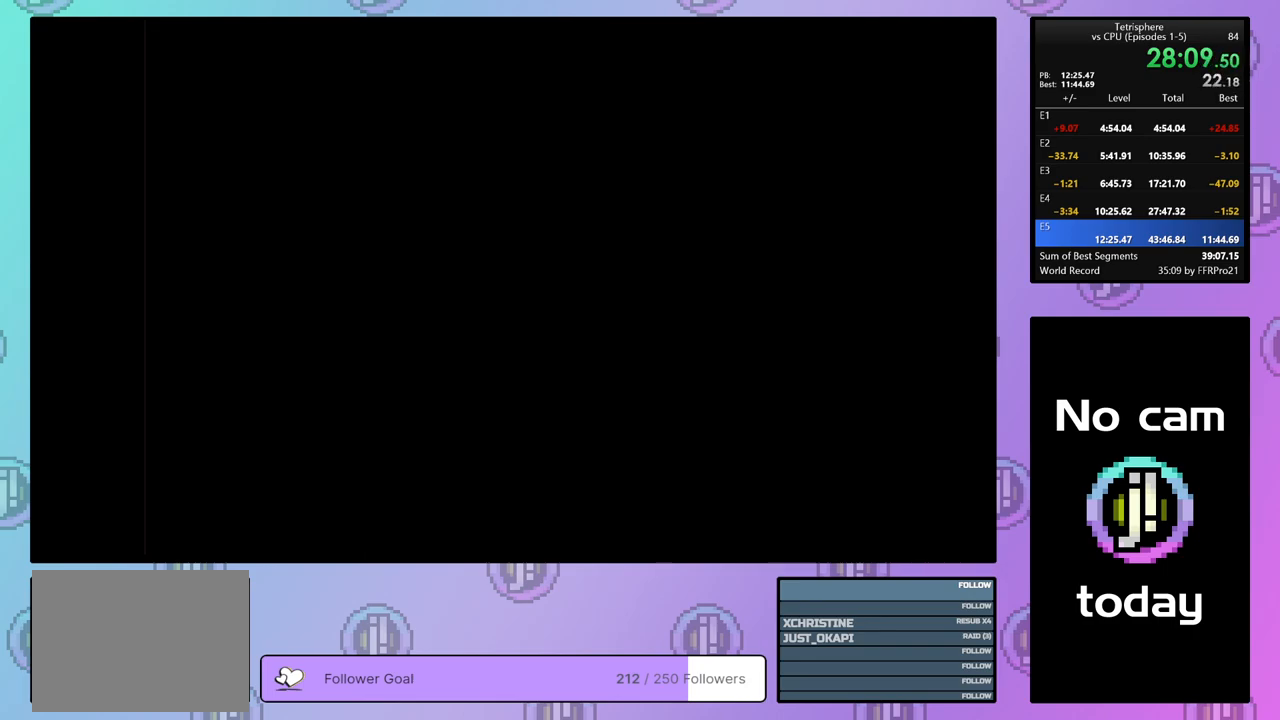
{"buttons": [], "right_stick": "center", "events": [[33, "CROSS", "down"], [33, "SQUARE", "down"], [117, "SQUARE", "up"], [133, "CROSS", "up"], [200, "CROSS", "down"], [200, "SQUARE", "down"], [283, "CROSS", "up"], [283, "SQUARE", "up"], [367, "CROSS", "down"], [367, "SQUARE", "down"], [450, "SQUARE", "up"], [467, "CROSS", "up"]]}
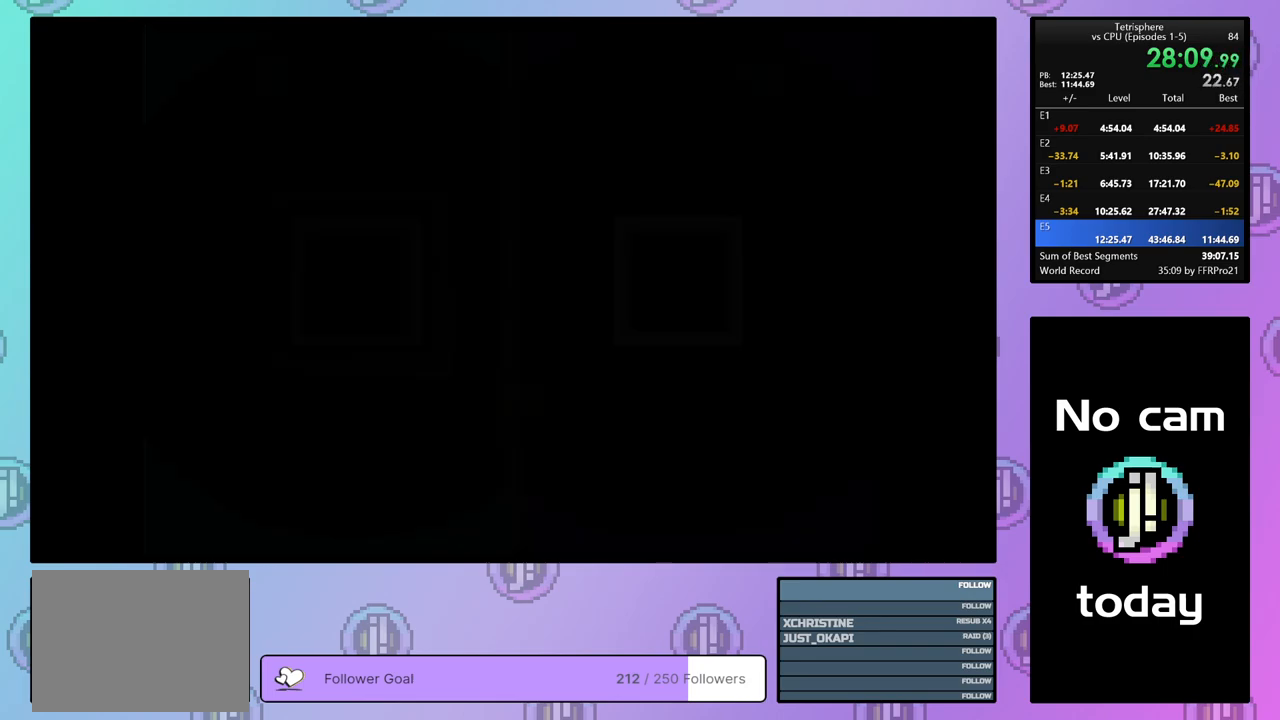
{"buttons": [], "right_stick": "center", "events": [[17, "CROSS", "down"], [17, "SQUARE", "down"], [117, "CROSS", "up"], [117, "SQUARE", "up"], [183, "CROSS", "down"], [183, "SQUARE", "down"], [267, "CROSS", "up"], [267, "SQUARE", "up"]]}
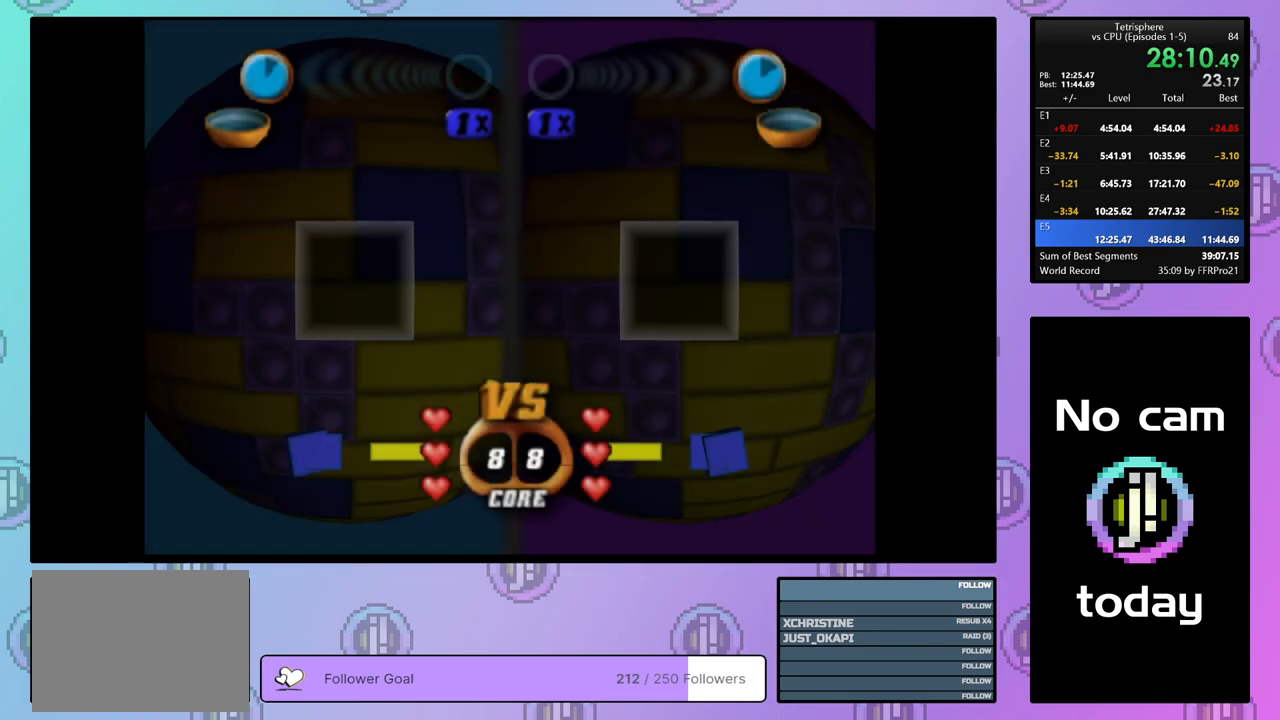
{"buttons": [], "right_stick": "center", "events": [[67, "DPAD_RIGHT", "down"], [133, "DPAD_RIGHT", "up"], [250, "DPAD_UP", "down"], [317, "DPAD_UP", "up"]]}
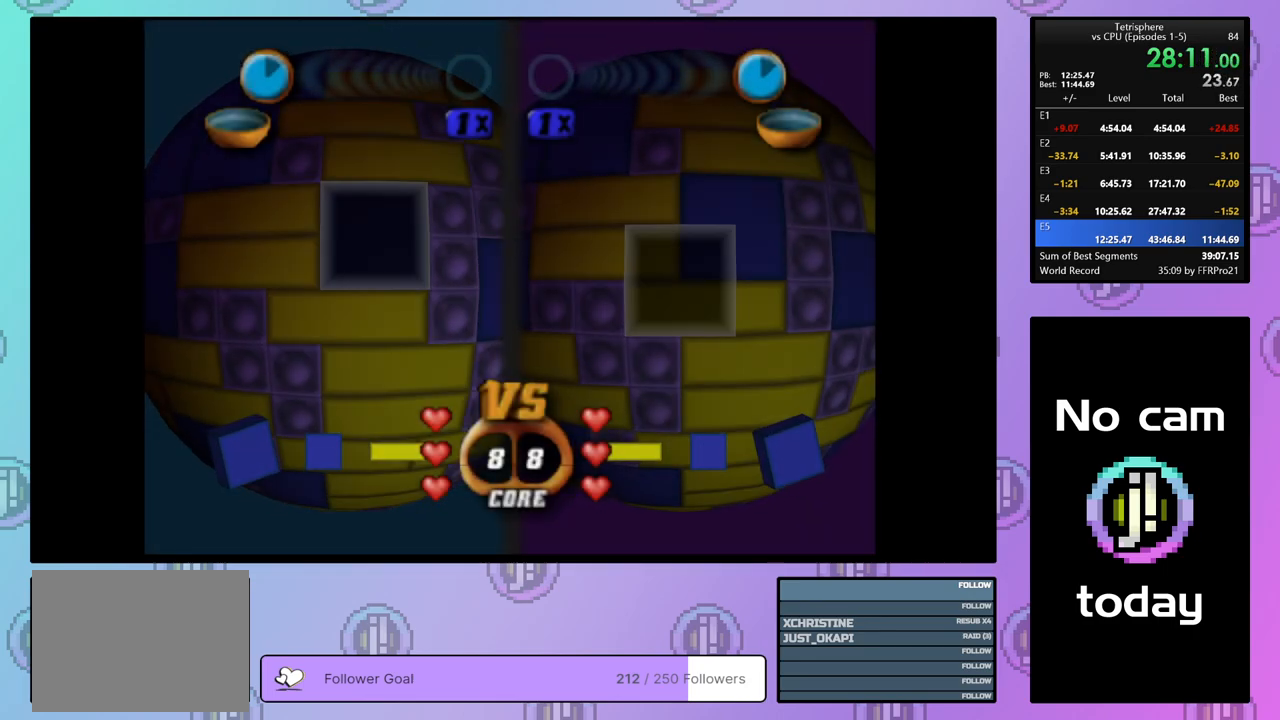
{"buttons": [], "right_stick": "center", "events": [[217, "SQUARE", "down"], [350, "DPAD_RIGHT", "down"], [450, "DPAD_RIGHT", "up"], [500, "SQUARE", "up"]]}
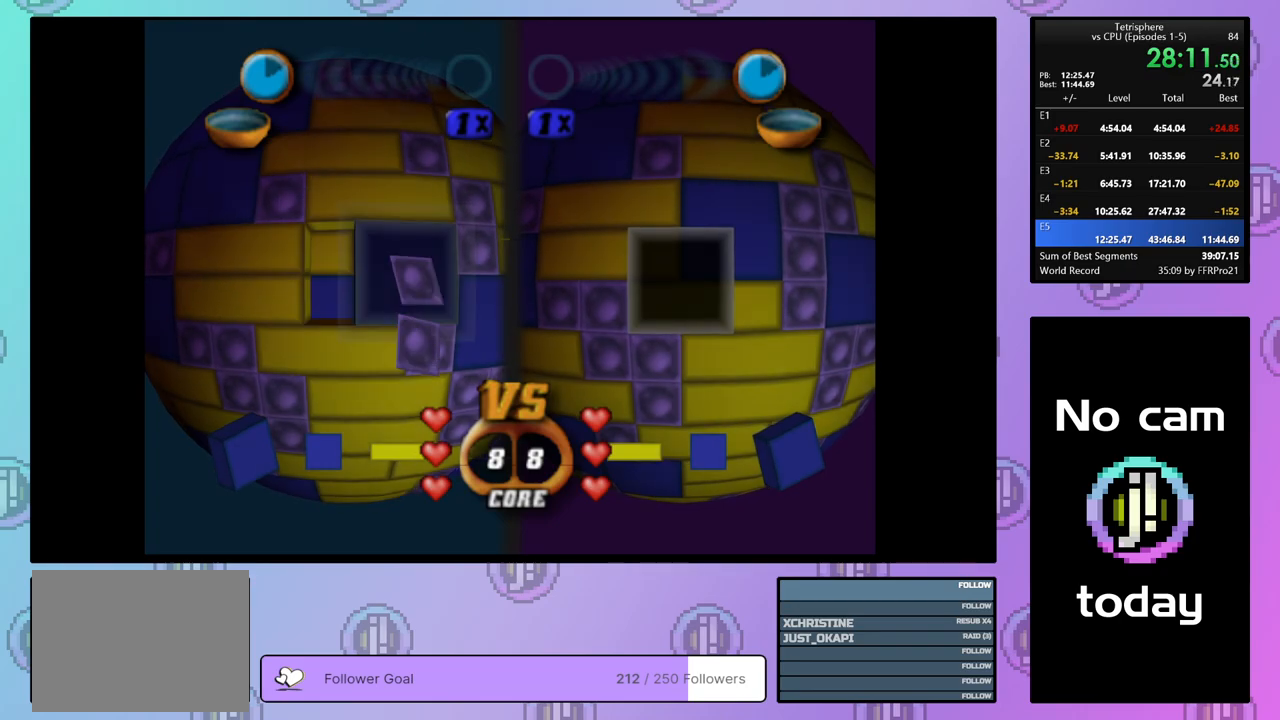
{"buttons": [], "right_stick": "center", "events": [[17, "DPAD_RIGHT", "down"], [117, "DPAD_RIGHT", "up"], [167, "DPAD_RIGHT", "down"], [233, "DPAD_RIGHT", "up"], [333, "DPAD_DOWN", "down"], [400, "DPAD_DOWN", "up"]]}
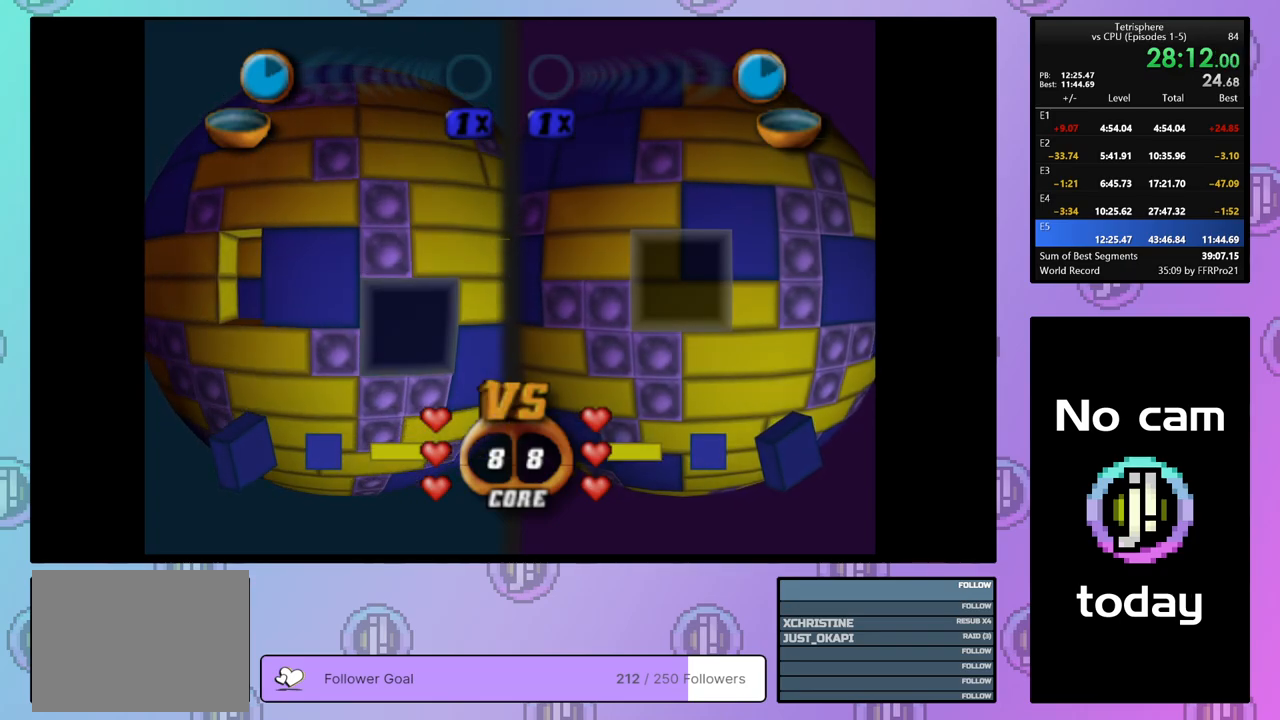
{"buttons": [], "right_stick": "center", "events": [[83, "SQUARE", "down"], [200, "DPAD_DOWN", "down"], [300, "DPAD_DOWN", "up"], [433, "SQUARE", "up"]]}
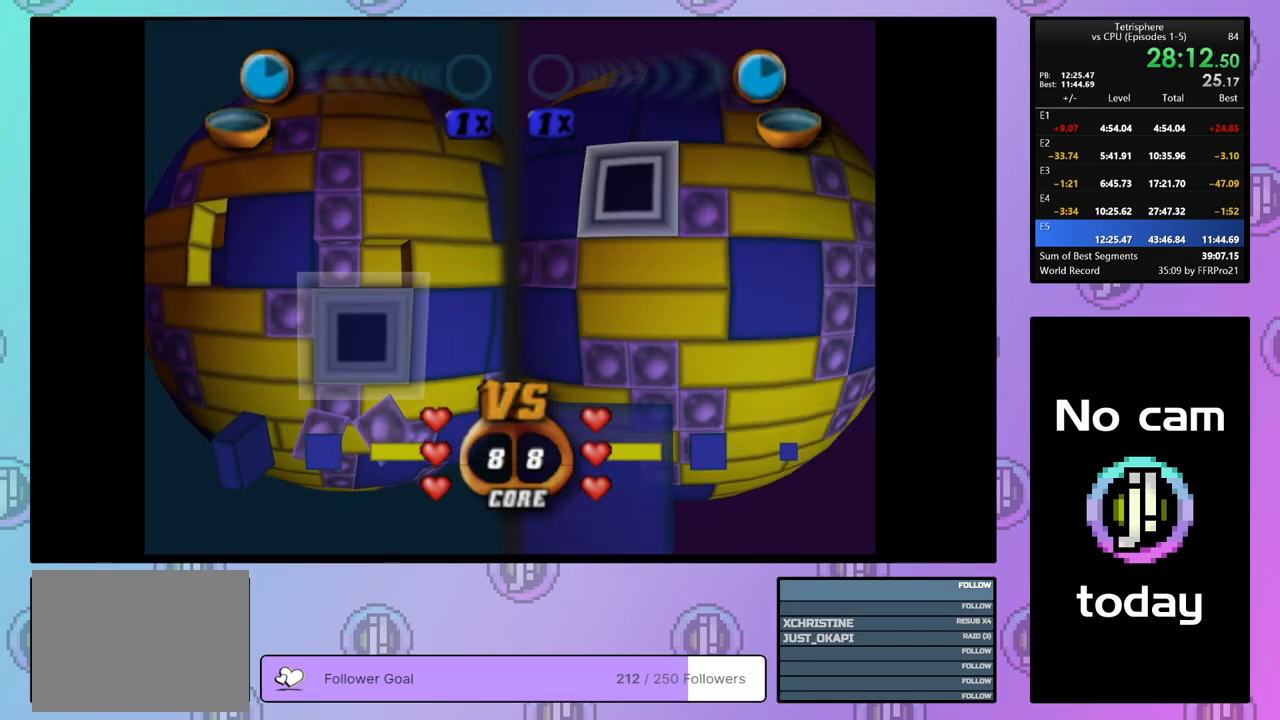
{"buttons": ["CROSS"], "right_stick": "center", "events": [[50, "CROSS", "down"], [200, "CROSS", "up"], [350, "CROSS", "down"]]}
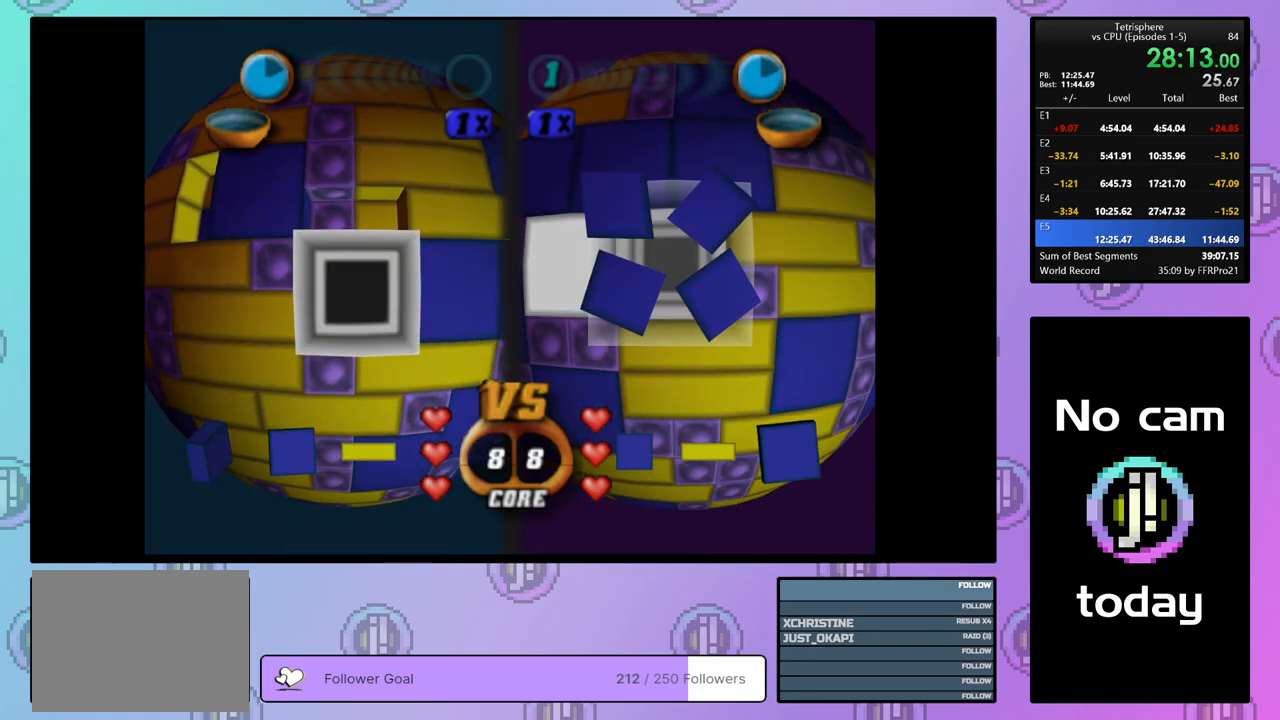
{"buttons": ["DPAD_DOWN"], "right_stick": "center", "events": [[17, "CROSS", "up"], [17, "DPAD_LEFT", "down"], [100, "DPAD_LEFT", "up"], [150, "DPAD_LEFT", "down"], [217, "DPAD_LEFT", "up"], [300, "DPAD_DOWN", "down"], [400, "DPAD_DOWN", "up"], [483, "DPAD_DOWN", "down"]]}
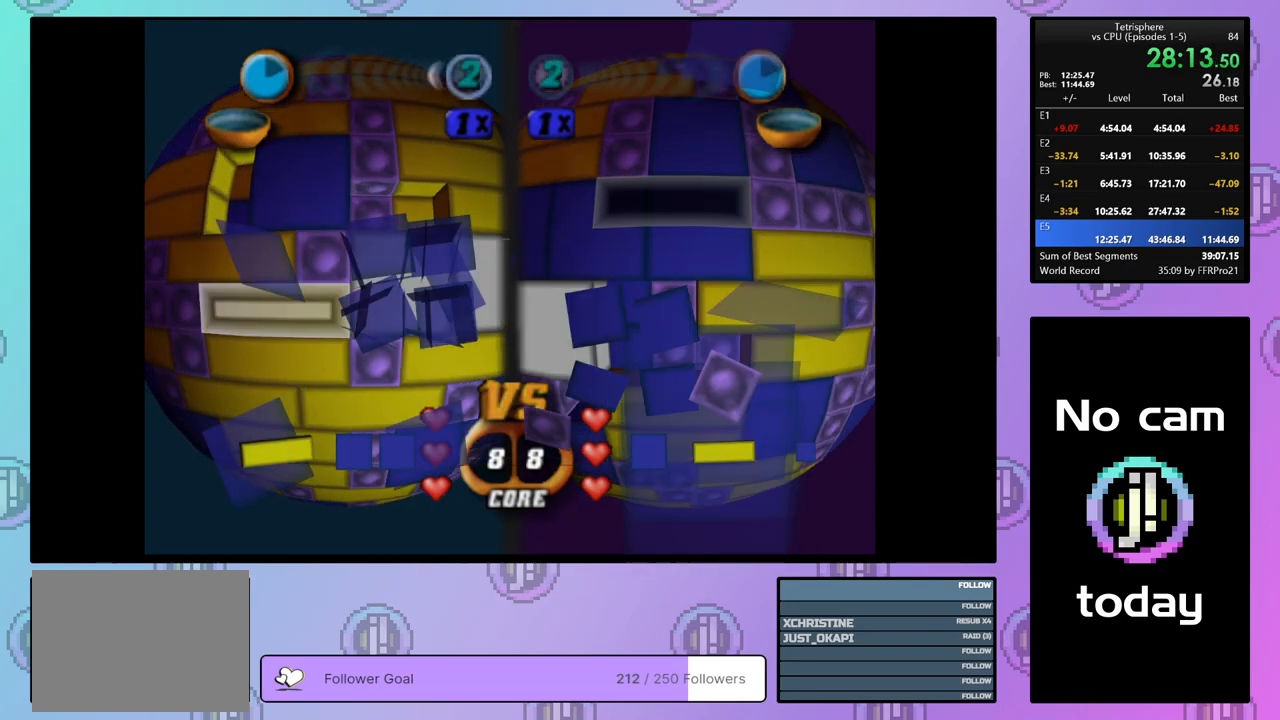
{"buttons": ["SQUARE", "DPAD_LEFT"], "right_stick": "center", "events": [[50, "DPAD_DOWN", "up"], [217, "DPAD_UP", "down"], [317, "DPAD_UP", "up"], [333, "SQUARE", "down"], [450, "DPAD_LEFT", "down"]]}
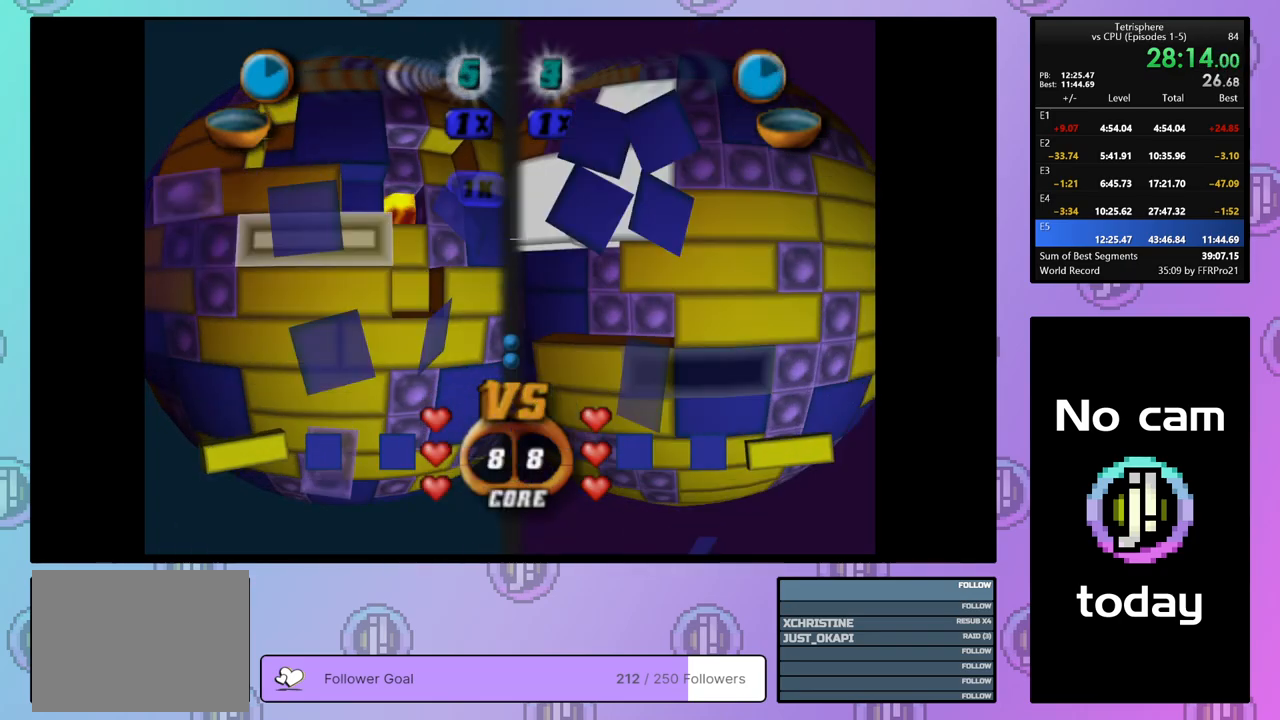
{"buttons": ["SQUARE"], "right_stick": "center", "events": [[50, "DPAD_LEFT", "up"], [150, "SQUARE", "up"], [167, "DPAD_RIGHT", "down"], [267, "DPAD_RIGHT", "up"], [367, "DPAD_DOWN", "down"], [450, "DPAD_DOWN", "up"], [483, "SQUARE", "down"]]}
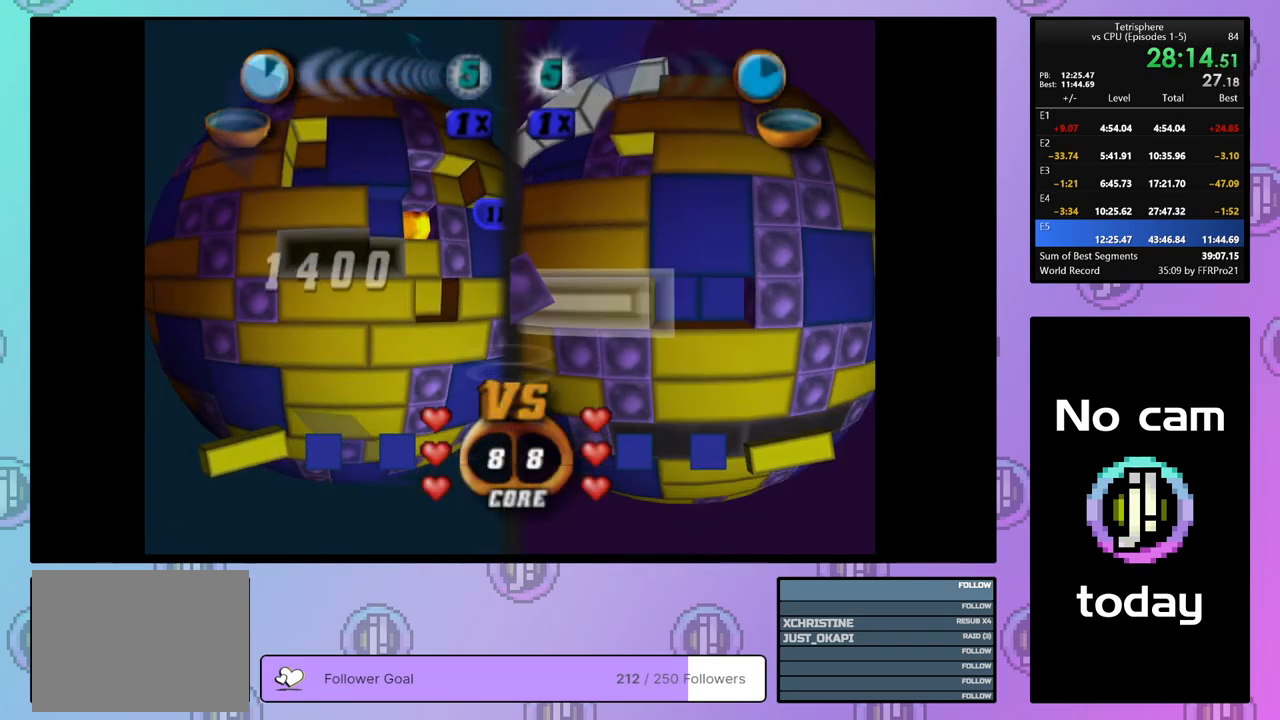
{"buttons": ["CROSS"], "right_stick": "center", "events": [[100, "DPAD_LEFT", "down"], [217, "DPAD_LEFT", "up"], [367, "SQUARE", "up"], [467, "CROSS", "down"]]}
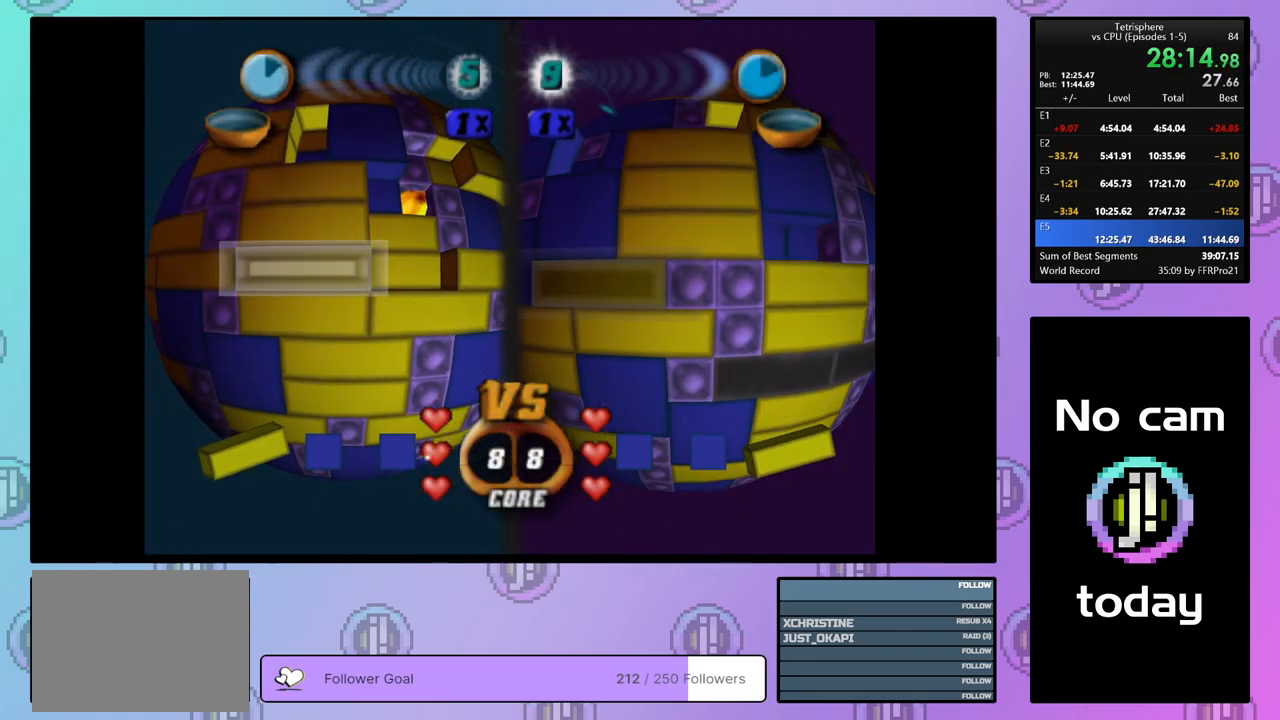
{"buttons": ["DPAD_UP"], "right_stick": "center", "events": [[33, "DPAD_RIGHT", "down"], [67, "CROSS", "up"], [100, "DPAD_RIGHT", "up"], [200, "DPAD_UP", "down"], [267, "DPAD_UP", "up"], [350, "DPAD_UP", "down"], [433, "DPAD_UP", "up"], [500, "DPAD_UP", "down"]]}
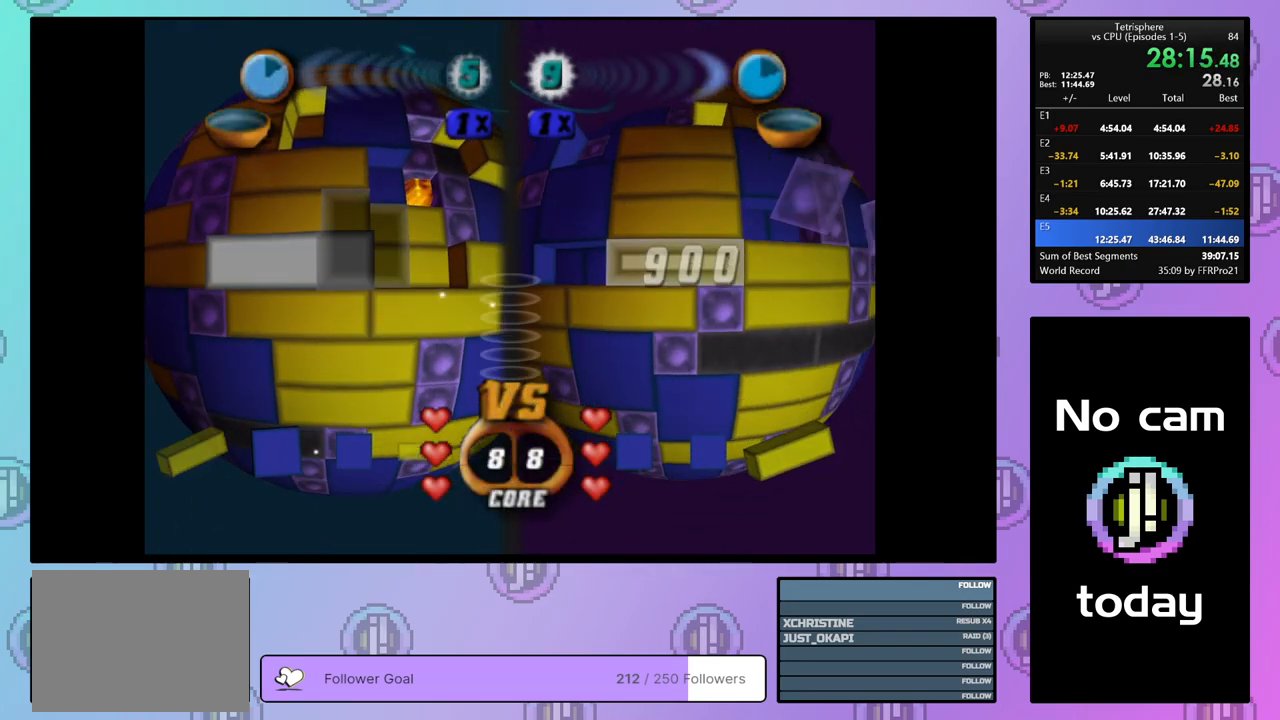
{"buttons": ["SQUARE", "DPAD_RIGHT"], "right_stick": "center", "events": [[67, "DPAD_UP", "up"], [133, "DPAD_UP", "down"], [233, "DPAD_UP", "up"], [367, "SQUARE", "down"], [433, "DPAD_RIGHT", "down"]]}
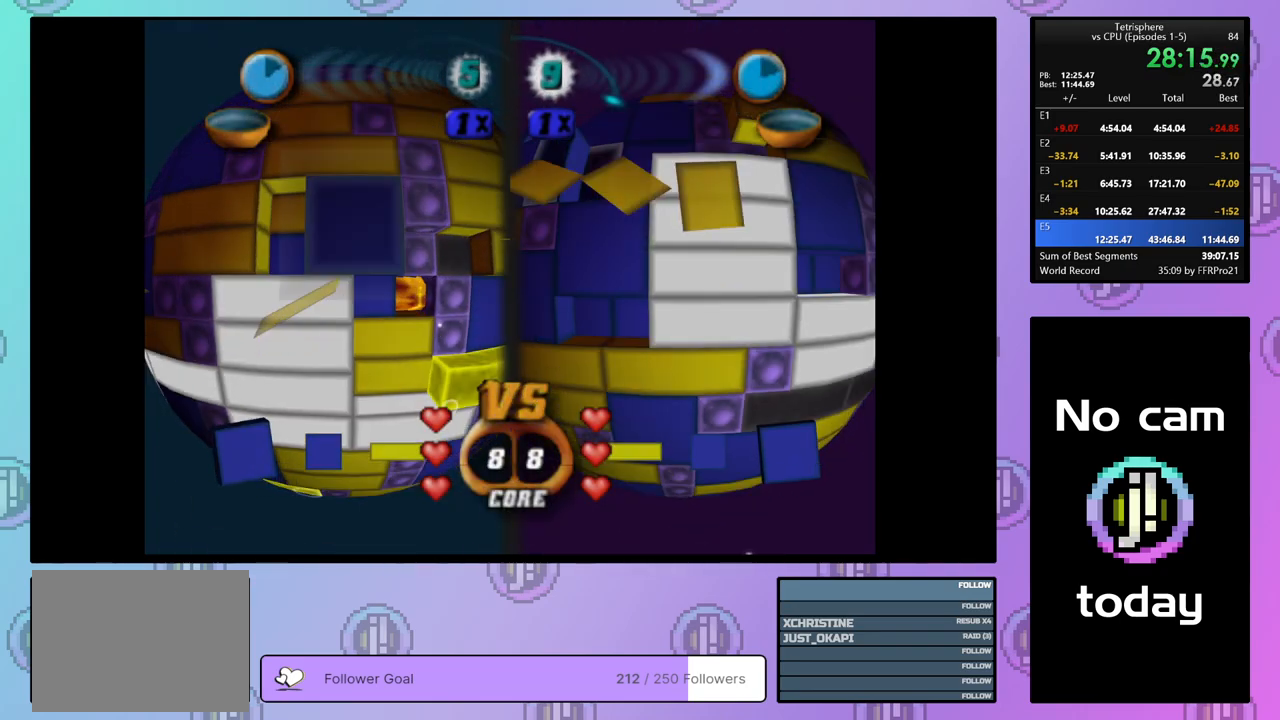
{"buttons": ["SQUARE", "DPAD_LEFT"], "right_stick": "center", "events": [[33, "DPAD_RIGHT", "up"], [200, "DPAD_DOWN", "down"], [283, "DPAD_DOWN", "up"], [433, "DPAD_LEFT", "down"]]}
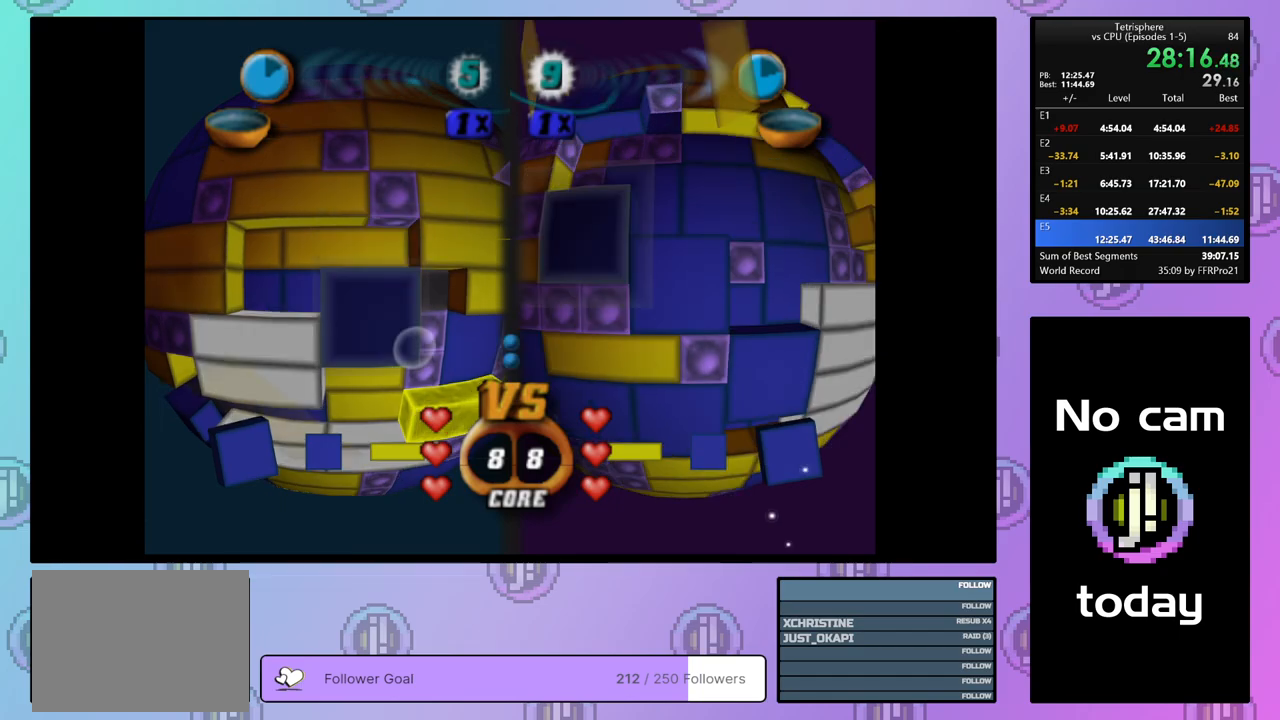
{"buttons": ["SQUARE"], "right_stick": "center", "events": [[17, "DPAD_LEFT", "up"]]}
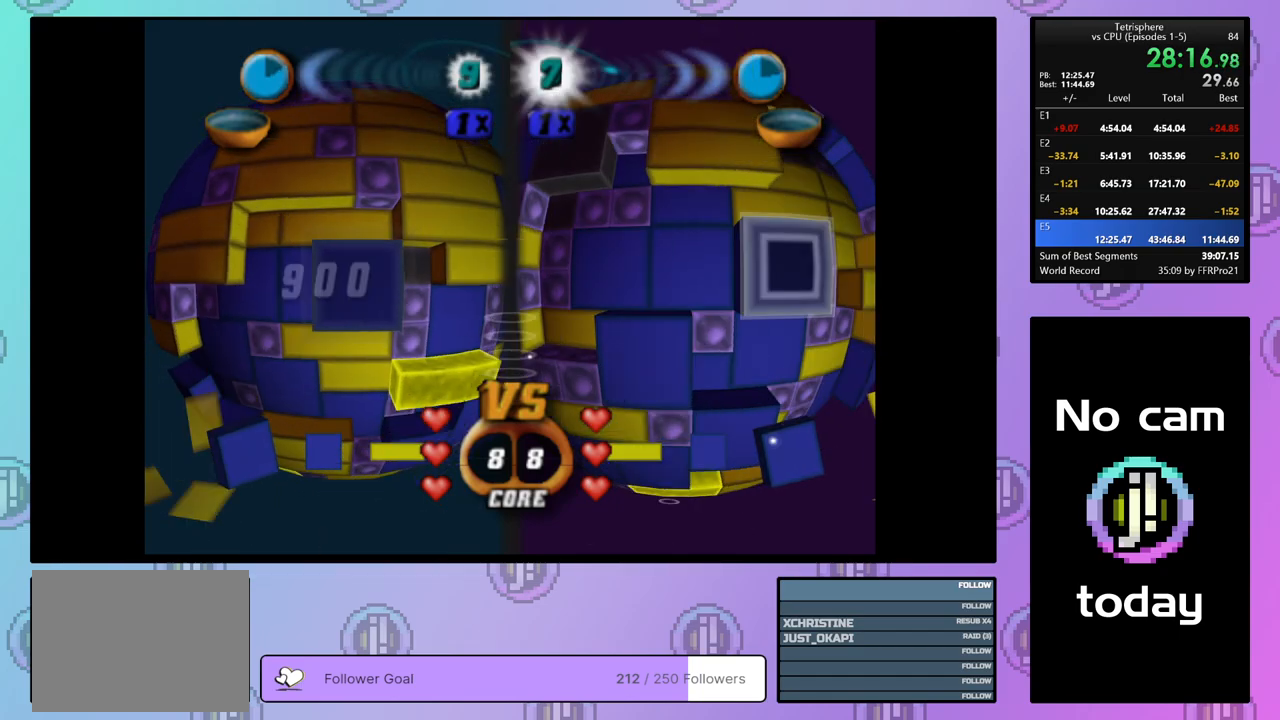
{"buttons": ["CROSS"], "right_stick": "center", "events": [[133, "DPAD_LEFT", "down"], [217, "DPAD_LEFT", "up"], [367, "SQUARE", "up"], [500, "CROSS", "down"]]}
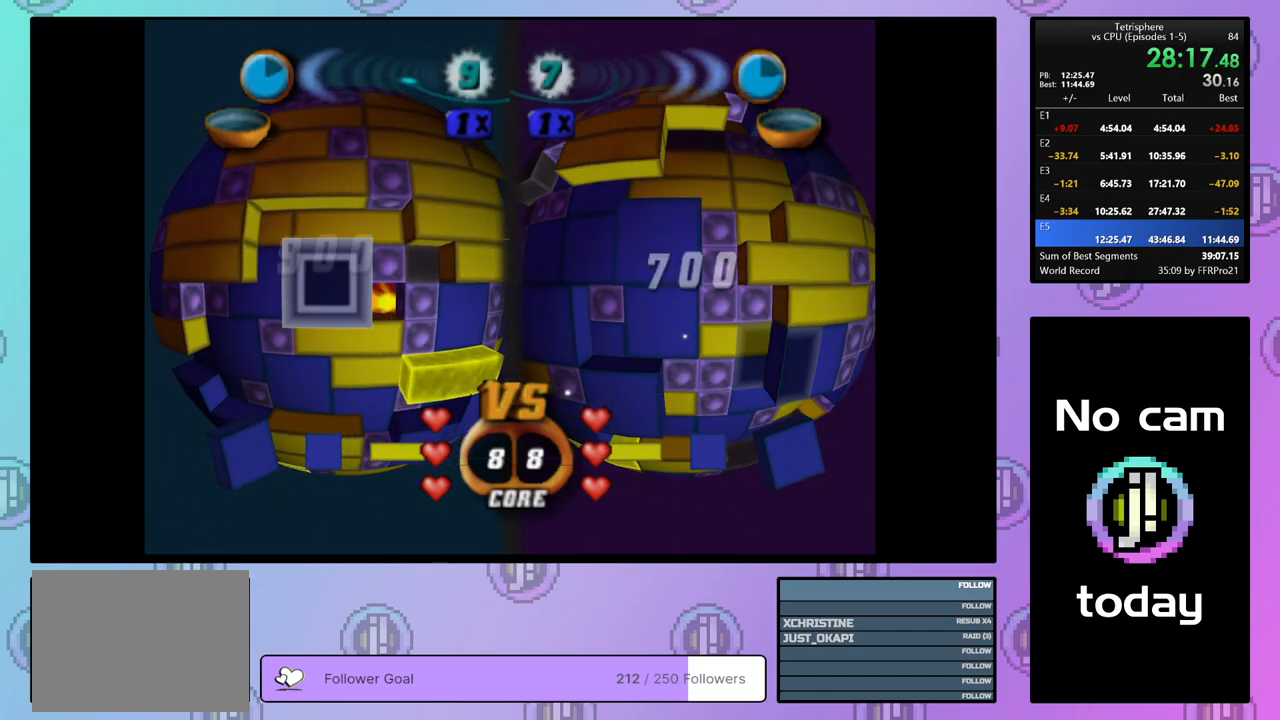
{"buttons": [], "right_stick": "center", "events": [[83, "DPAD_DOWN", "down"], [117, "CROSS", "up"], [167, "DPAD_DOWN", "up"], [233, "DPAD_DOWN", "down"], [300, "DPAD_DOWN", "up"], [400, "DPAD_LEFT", "down"], [467, "DPAD_LEFT", "up"]]}
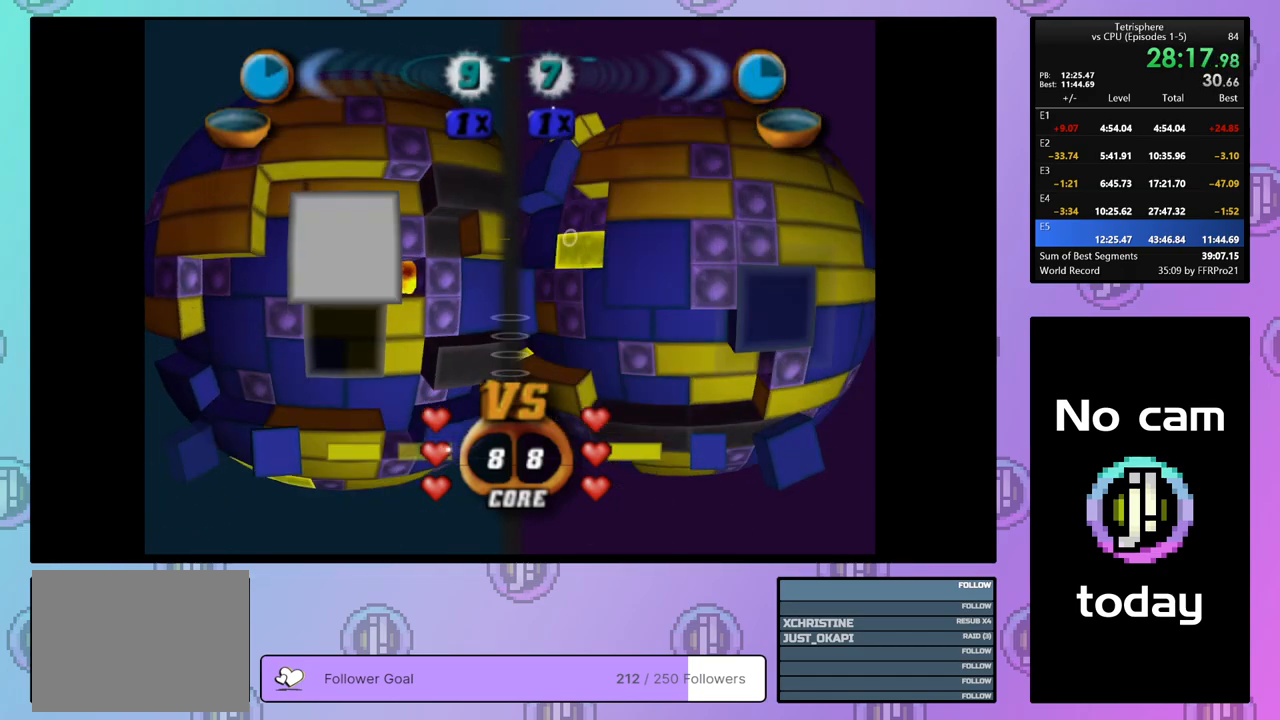
{"buttons": [], "right_stick": "center", "events": [[33, "DPAD_LEFT", "down"], [133, "DPAD_LEFT", "up"], [200, "DPAD_LEFT", "down"], [267, "DPAD_LEFT", "up"]]}
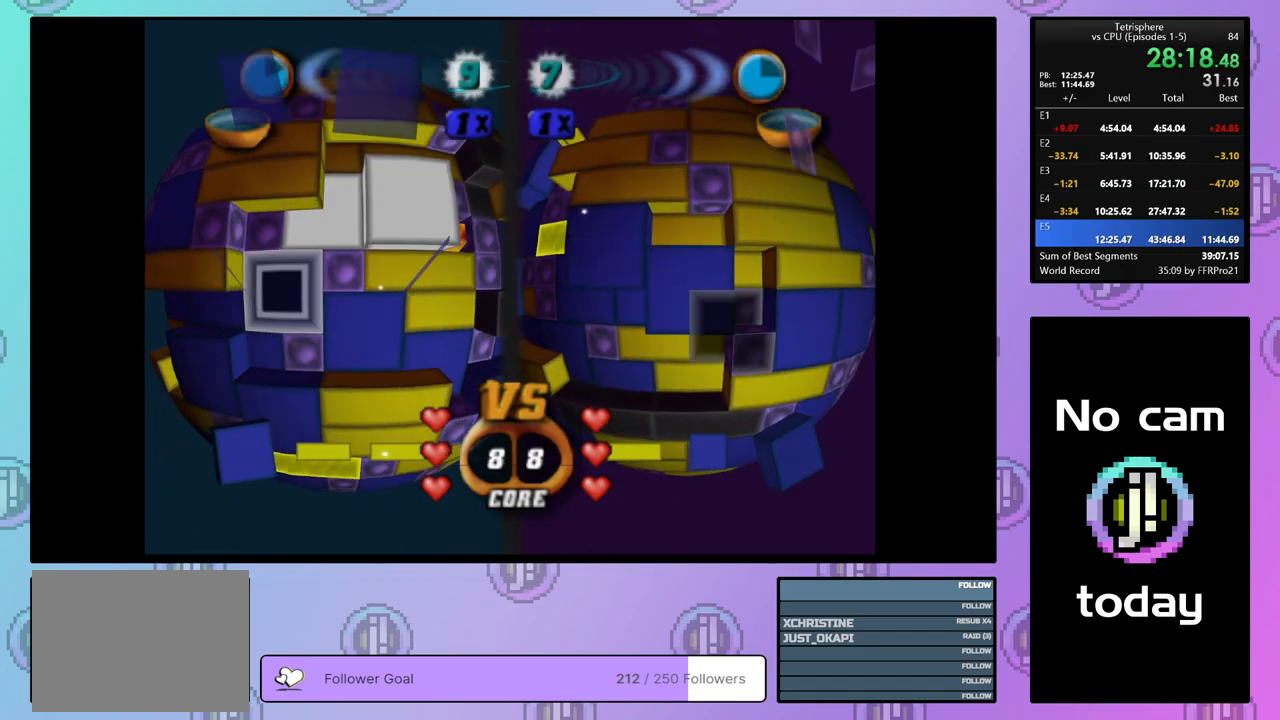
{"buttons": ["DPAD_RIGHT"], "right_stick": "center", "events": [[150, "CROSS", "down"], [283, "CROSS", "up"], [300, "DPAD_RIGHT", "down"], [383, "DPAD_RIGHT", "up"], [450, "DPAD_RIGHT", "down"]]}
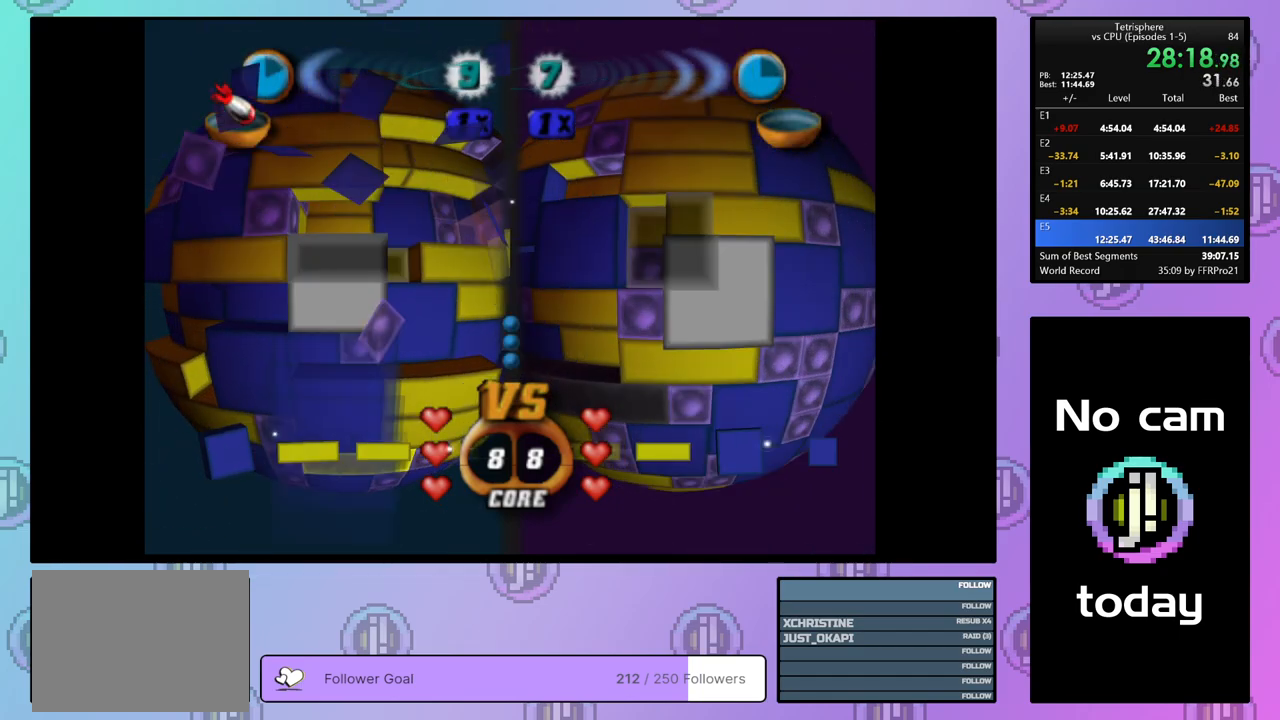
{"buttons": ["DPAD_RIGHT"], "right_stick": "center", "events": [[33, "DPAD_RIGHT", "up"], [100, "DPAD_RIGHT", "down"], [183, "DPAD_RIGHT", "up"], [500, "DPAD_RIGHT", "down"]]}
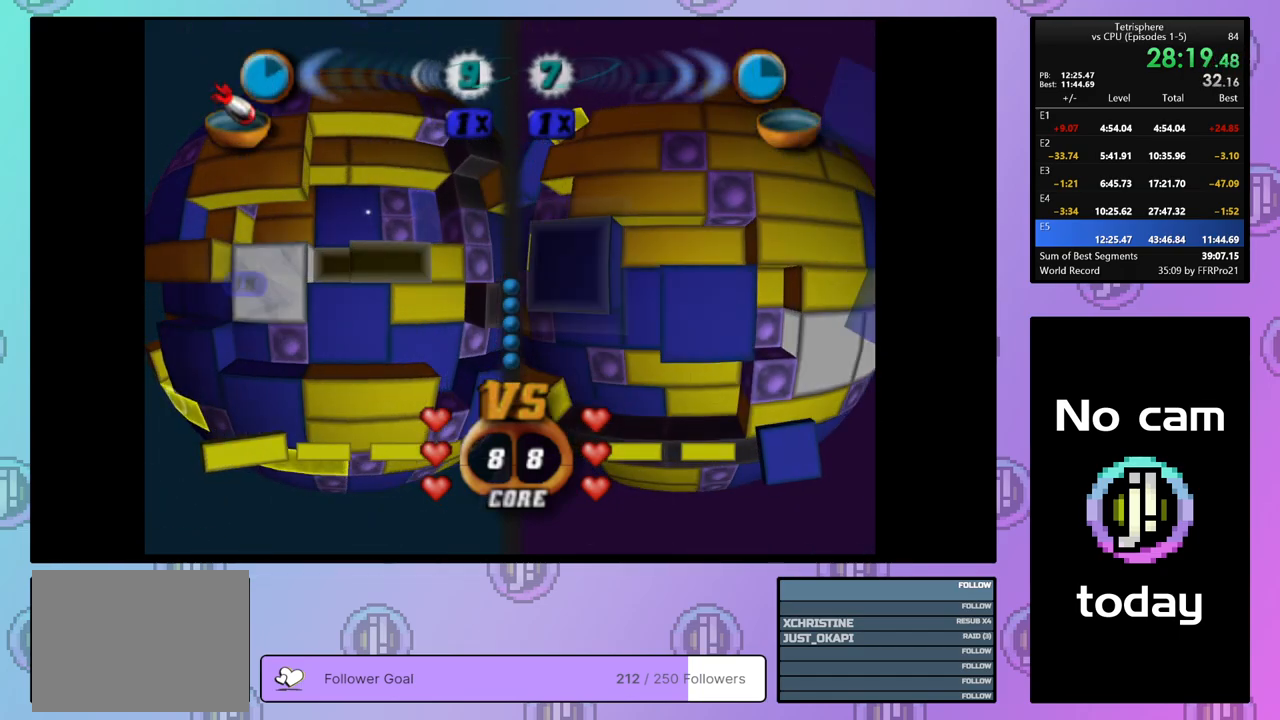
{"buttons": ["SQUARE"], "right_stick": "center", "events": [[83, "DPAD_RIGHT", "up"], [133, "SQUARE", "down"], [383, "DPAD_RIGHT", "down"], [483, "DPAD_RIGHT", "up"]]}
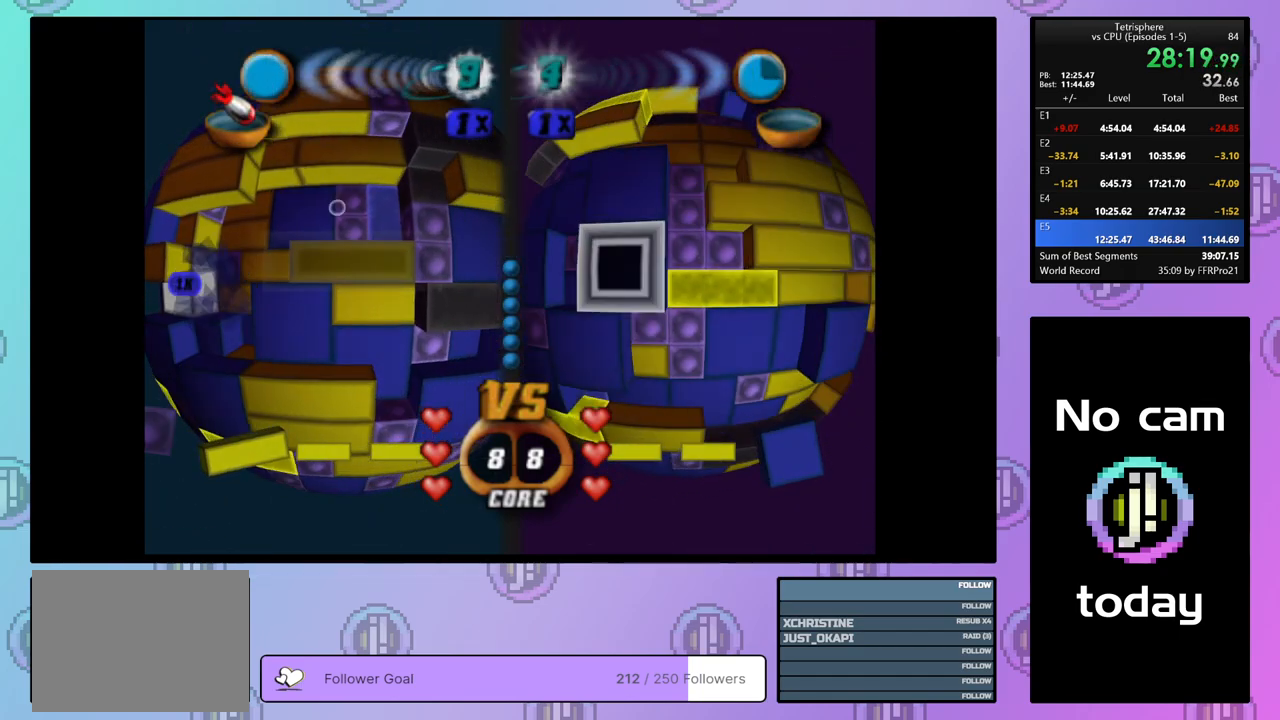
{"buttons": [], "right_stick": "center", "events": [[133, "SQUARE", "up"], [250, "CROSS", "down"], [383, "CROSS", "up"], [383, "DPAD_LEFT", "down"], [467, "DPAD_LEFT", "up"]]}
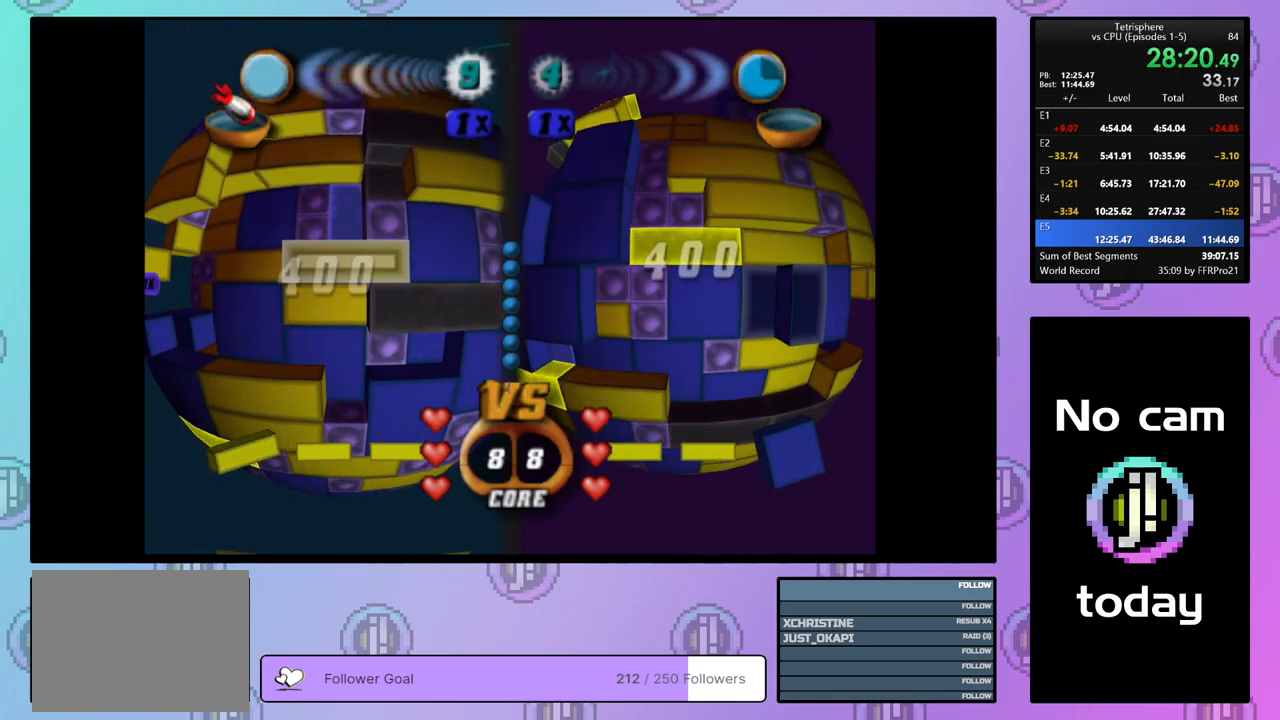
{"buttons": [], "right_stick": "center", "events": [[50, "DPAD_LEFT", "down"], [117, "DPAD_LEFT", "up"], [200, "DPAD_DOWN", "down"], [250, "DPAD_DOWN", "up"], [333, "DPAD_DOWN", "down"], [417, "DPAD_DOWN", "up"]]}
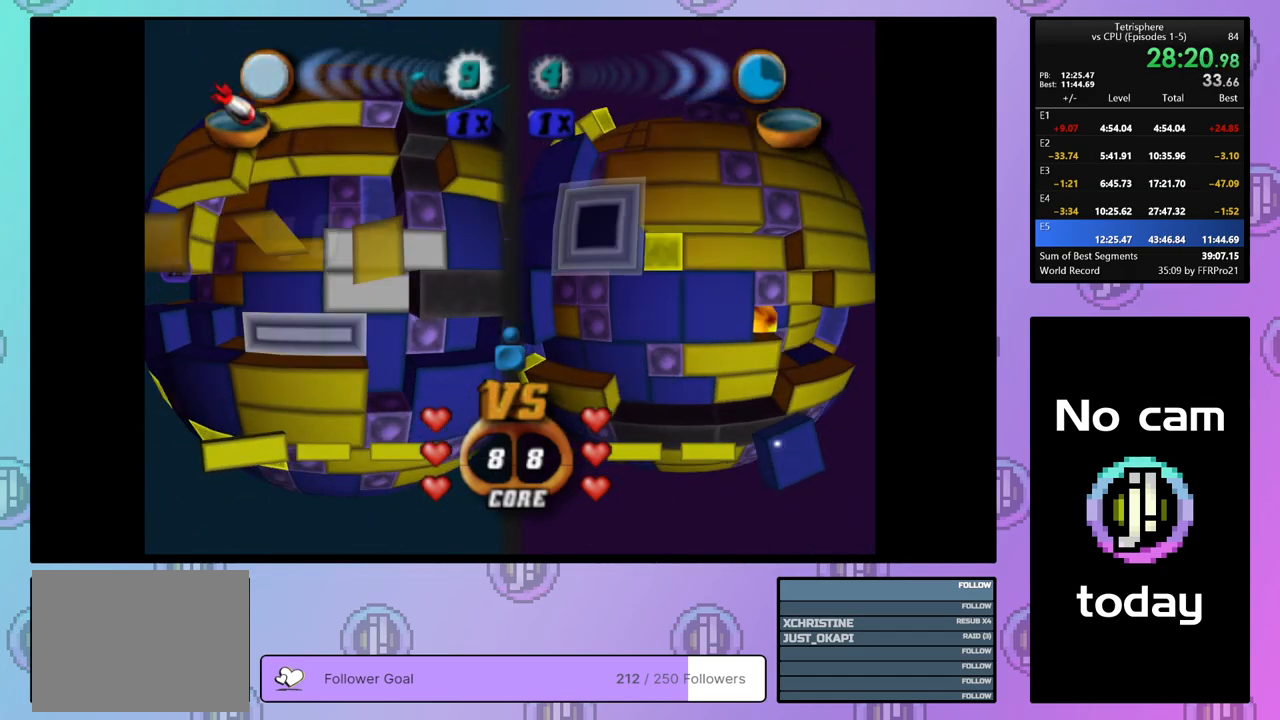
{"buttons": [], "right_stick": "center", "events": [[250, "CROSS", "down"], [400, "CROSS", "up"]]}
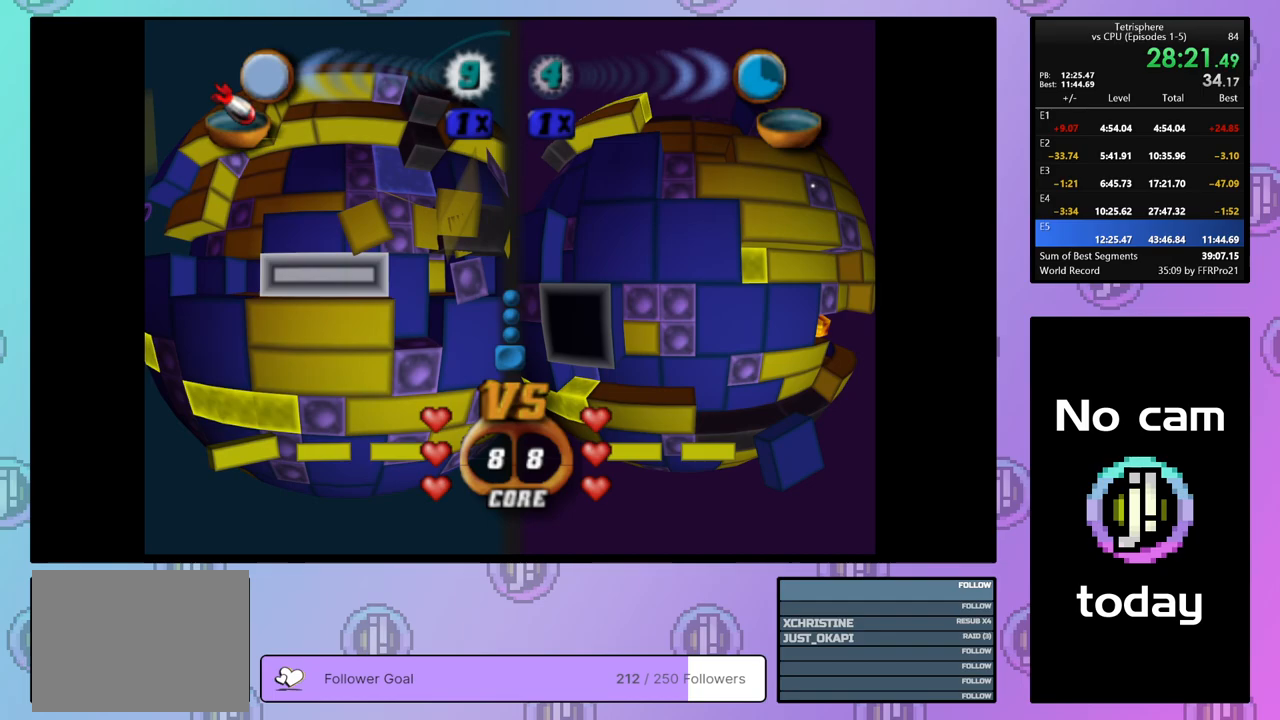
{"buttons": [], "right_stick": "center", "events": [[100, "DPAD_UP", "down"], [183, "DPAD_UP", "up"], [250, "DPAD_UP", "down"], [350, "DPAD_UP", "up"], [400, "DPAD_UP", "down"], [467, "DPAD_UP", "up"]]}
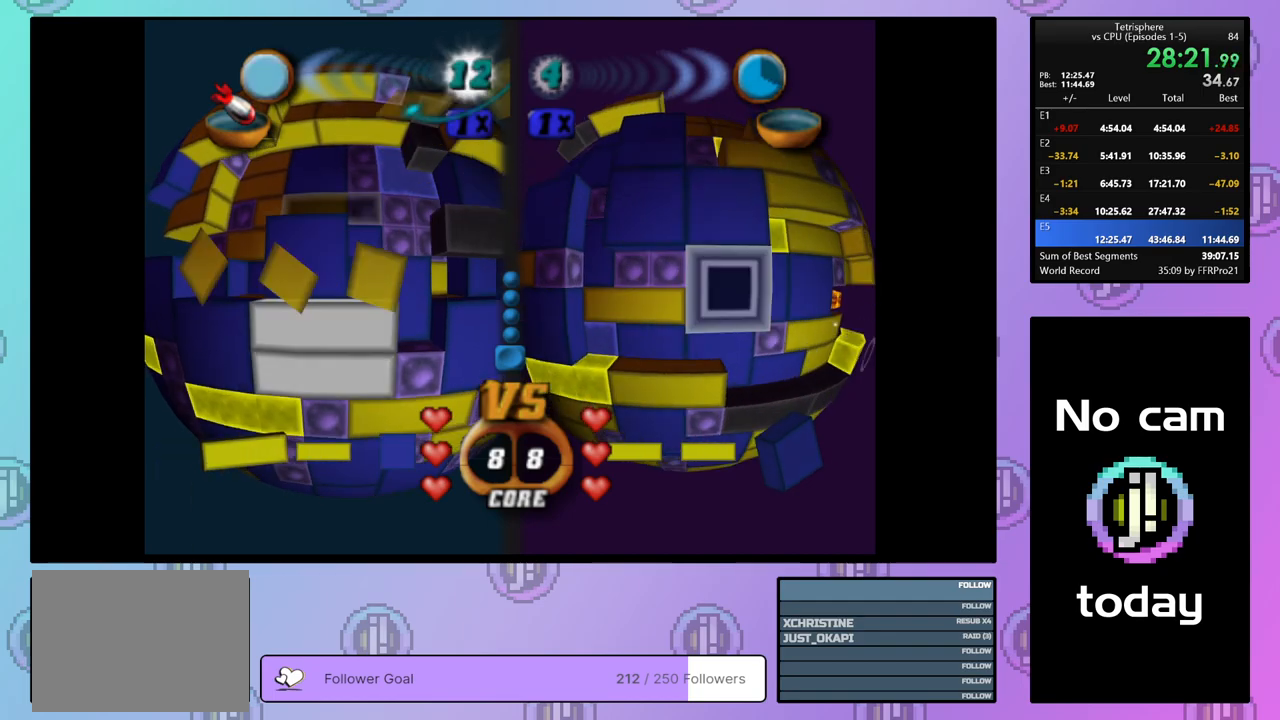
{"buttons": [], "right_stick": "center", "events": [[33, "DPAD_UP", "down"], [117, "DPAD_UP", "up"], [183, "DPAD_UP", "down"], [267, "DPAD_UP", "up"], [367, "DPAD_RIGHT", "down"], [467, "DPAD_RIGHT", "up"]]}
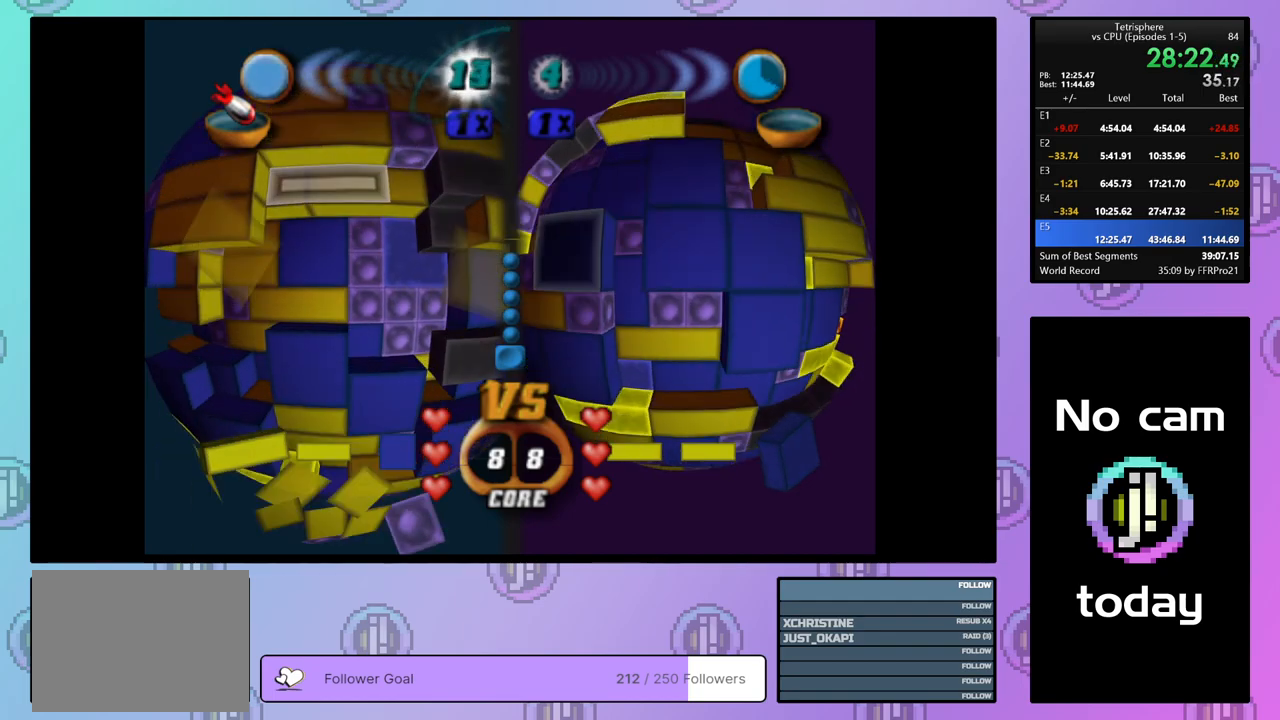
{"buttons": [], "right_stick": "center", "events": [[200, "CROSS", "down"], [350, "CROSS", "up"], [383, "DPAD_DOWN", "down"], [483, "DPAD_DOWN", "up"]]}
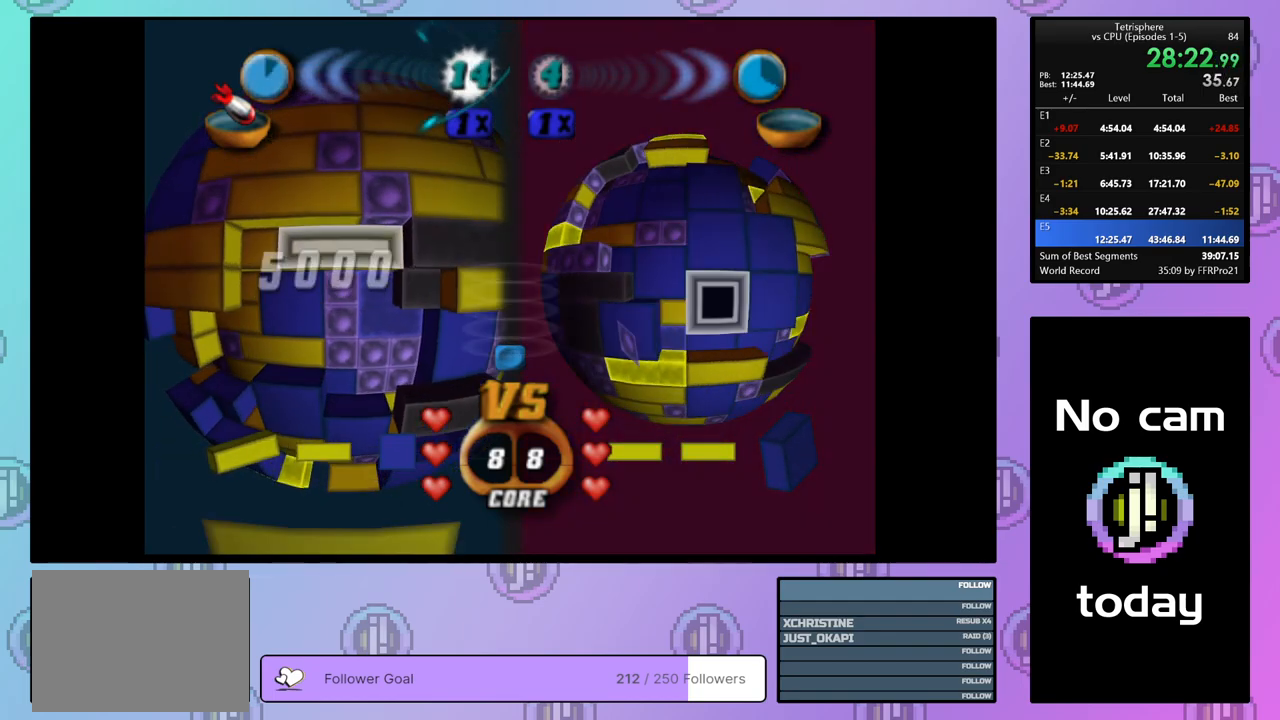
{"buttons": ["DPAD_UP"], "right_stick": "center", "events": [[50, "DPAD_DOWN", "down"], [100, "DPAD_DOWN", "up"], [217, "DPAD_UP", "down"], [250, "DPAD_UP", "up"], [367, "DPAD_UP", "down"], [433, "DPAD_UP", "up"], [500, "DPAD_UP", "down"]]}
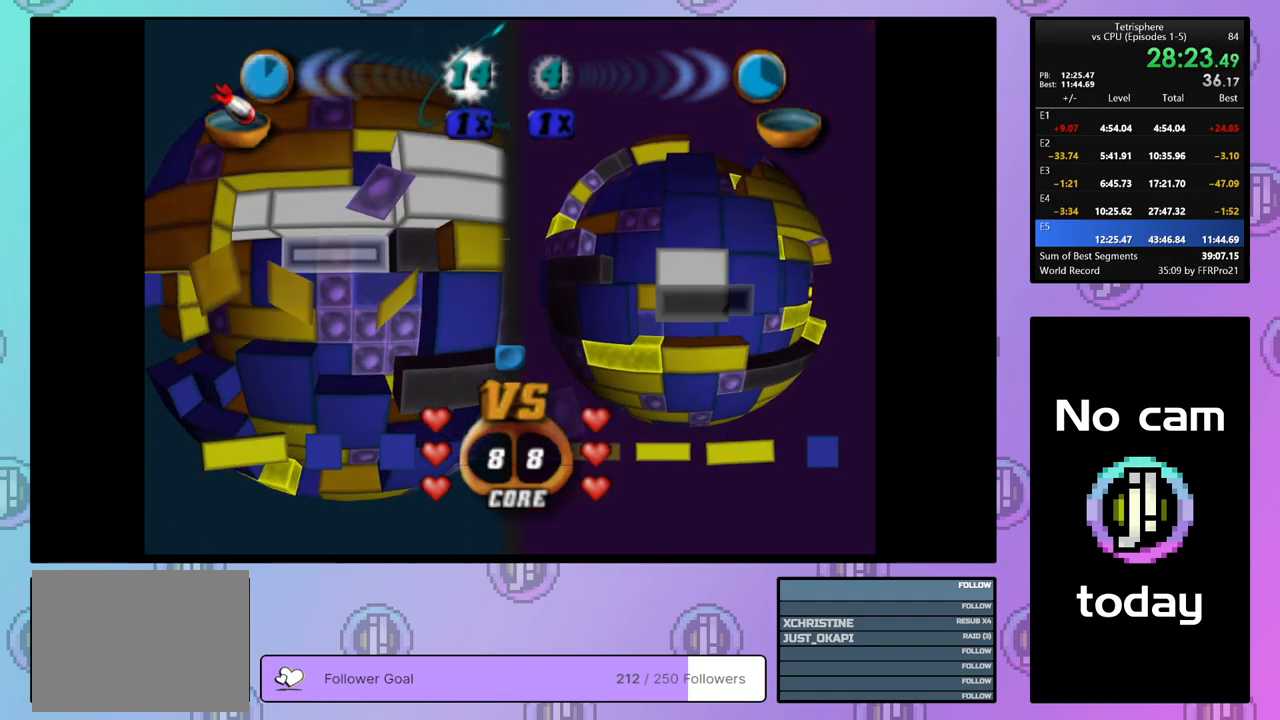
{"buttons": ["DPAD_LEFT"], "right_stick": "center", "events": [[83, "DPAD_UP", "up"], [183, "DPAD_UP", "down"], [250, "DPAD_UP", "up"], [450, "DPAD_LEFT", "down"]]}